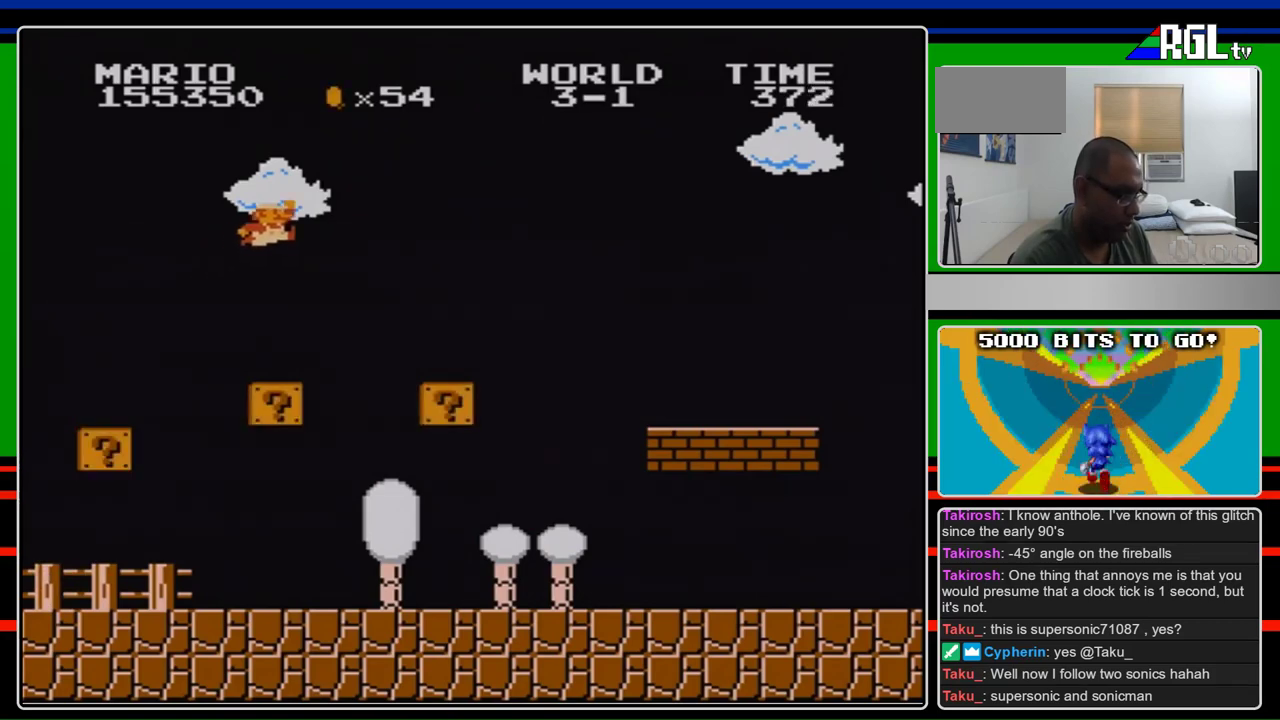
Gameplay with a controller (Nintendo layout); each line is a JSON object with the inputs held at the frame after it. "events" lists button and stick changes between this image and that frame as [ms after this image, input, new state], when the widget could be followed in between. Not read: L3 R3.
{"buttons": ["A", "B", "DPAD_RIGHT"], "events": [[333, "DPAD_UP", "up"]]}
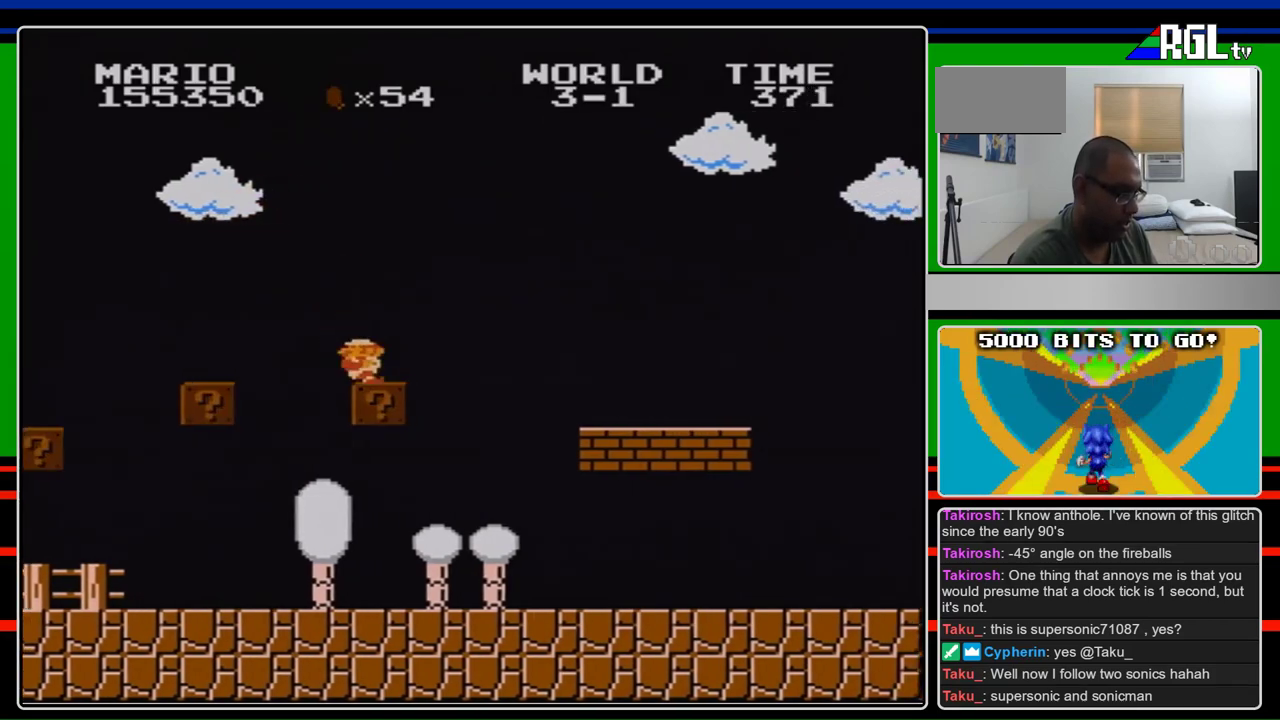
{"buttons": ["B"], "events": [[167, "DPAD_RIGHT", "up"], [200, "A", "up"], [233, "DPAD_LEFT", "down"], [500, "DPAD_LEFT", "up"]]}
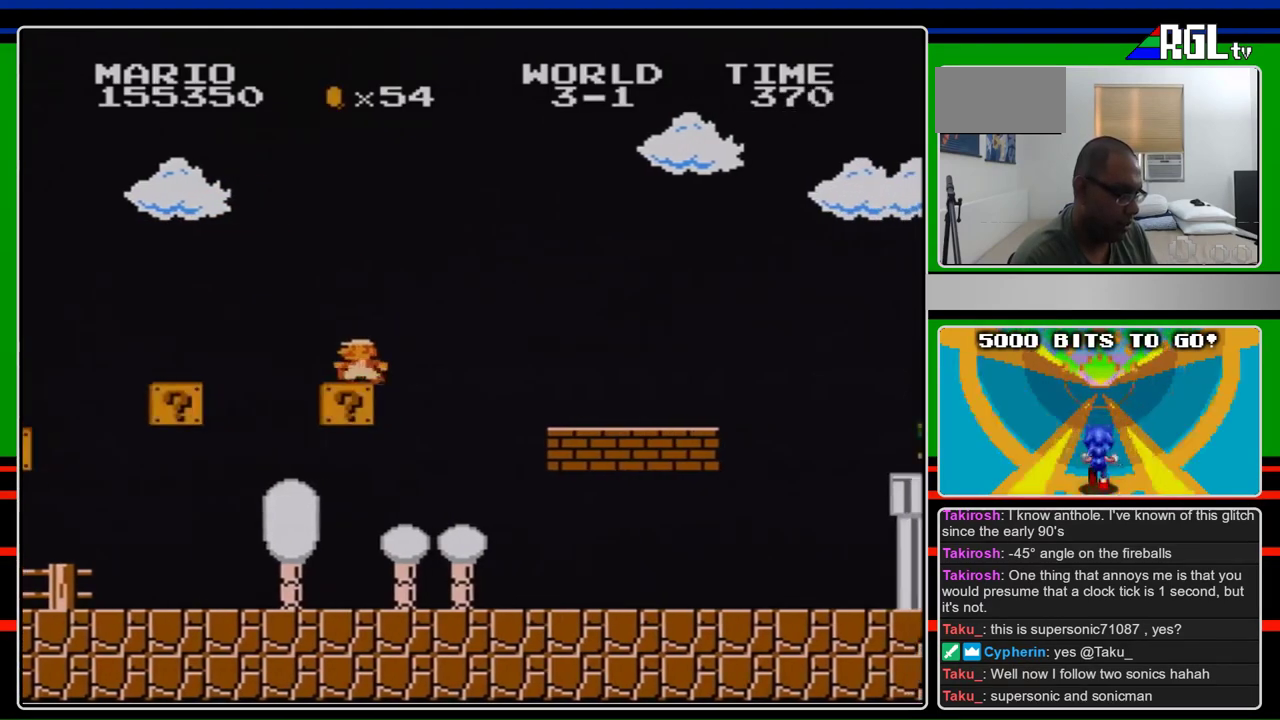
{"buttons": ["B"], "events": [[133, "DPAD_LEFT", "down"], [333, "DPAD_LEFT", "up"], [333, "DPAD_RIGHT", "down"], [467, "DPAD_RIGHT", "up"]]}
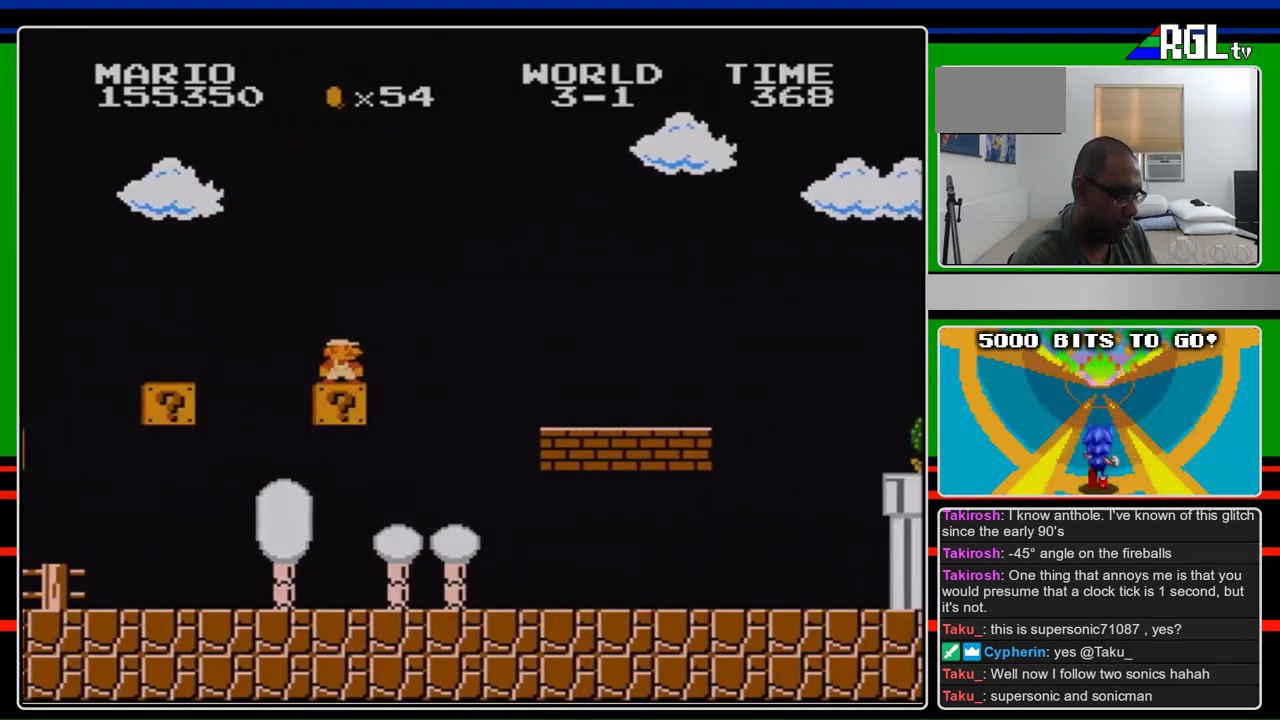
{"buttons": ["B"], "events": []}
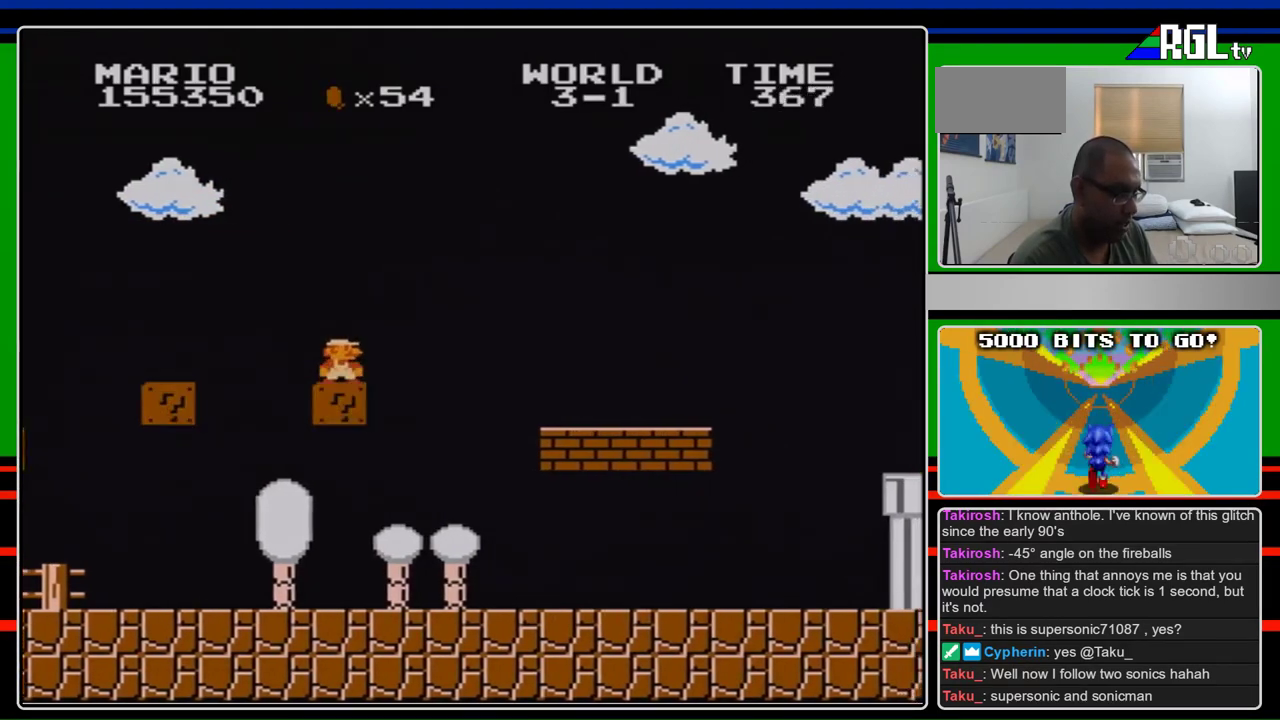
{"buttons": ["B"], "events": []}
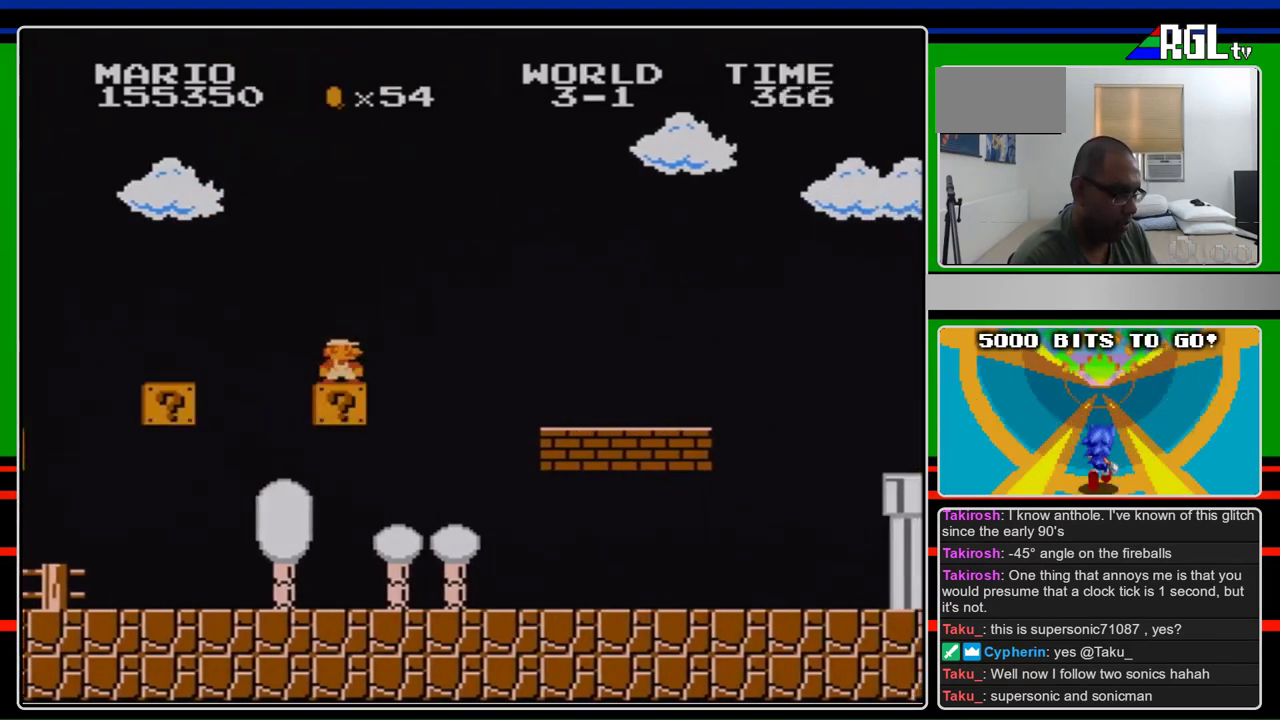
{"buttons": ["B"], "events": []}
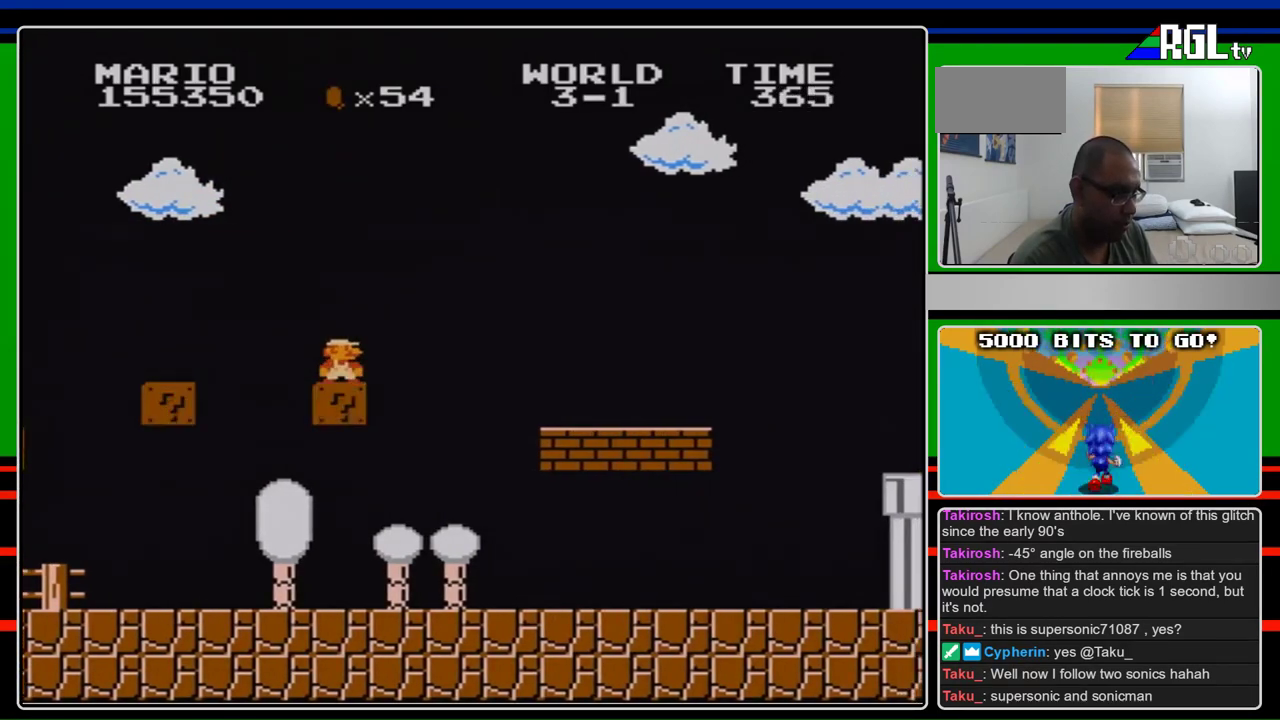
{"buttons": ["A", "B"], "events": [[433, "A", "down"]]}
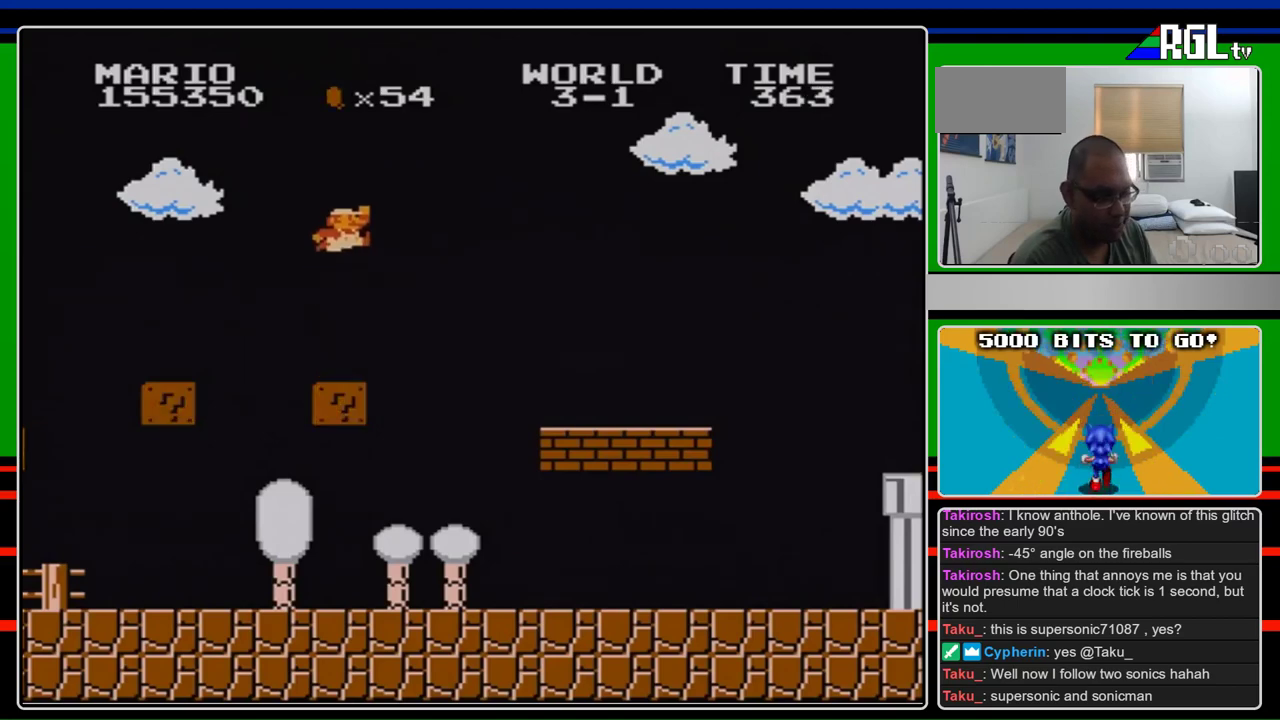
{"buttons": ["B", "DPAD_RIGHT"], "events": [[167, "A", "up"], [333, "DPAD_RIGHT", "down"]]}
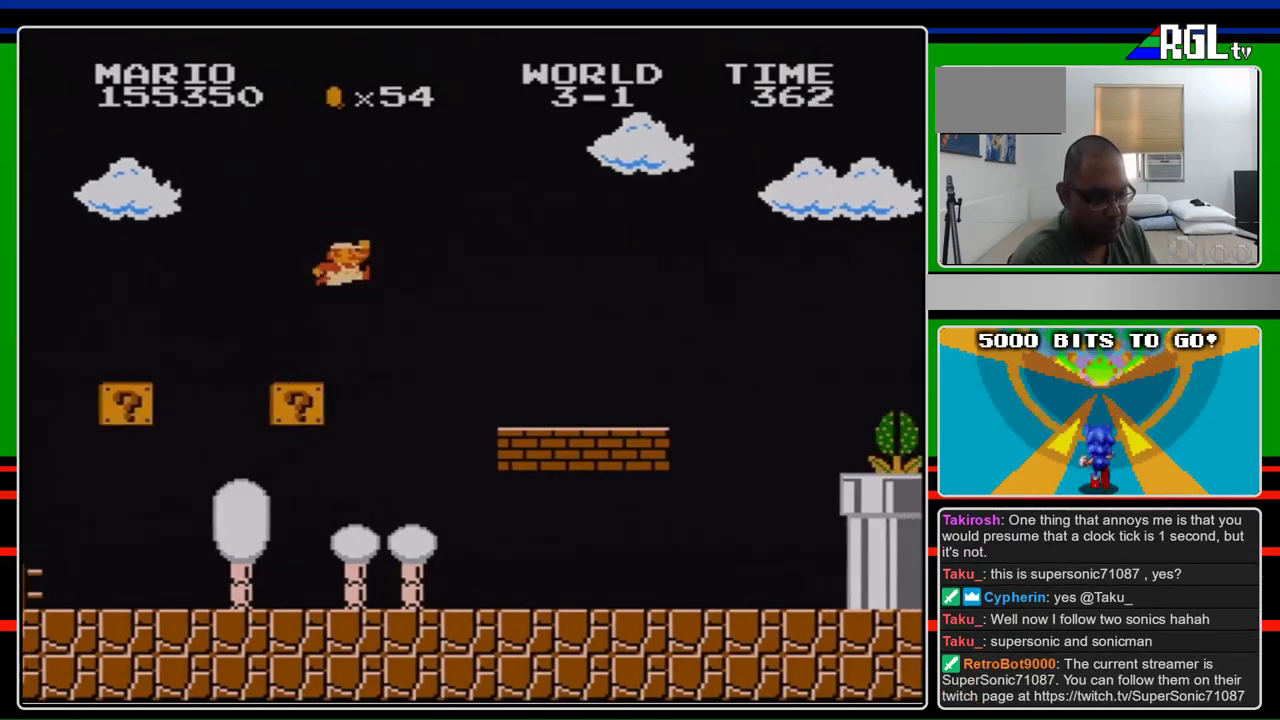
{"buttons": ["A", "B", "DPAD_RIGHT"], "events": [[100, "A", "down"], [200, "B", "up"], [467, "B", "down"]]}
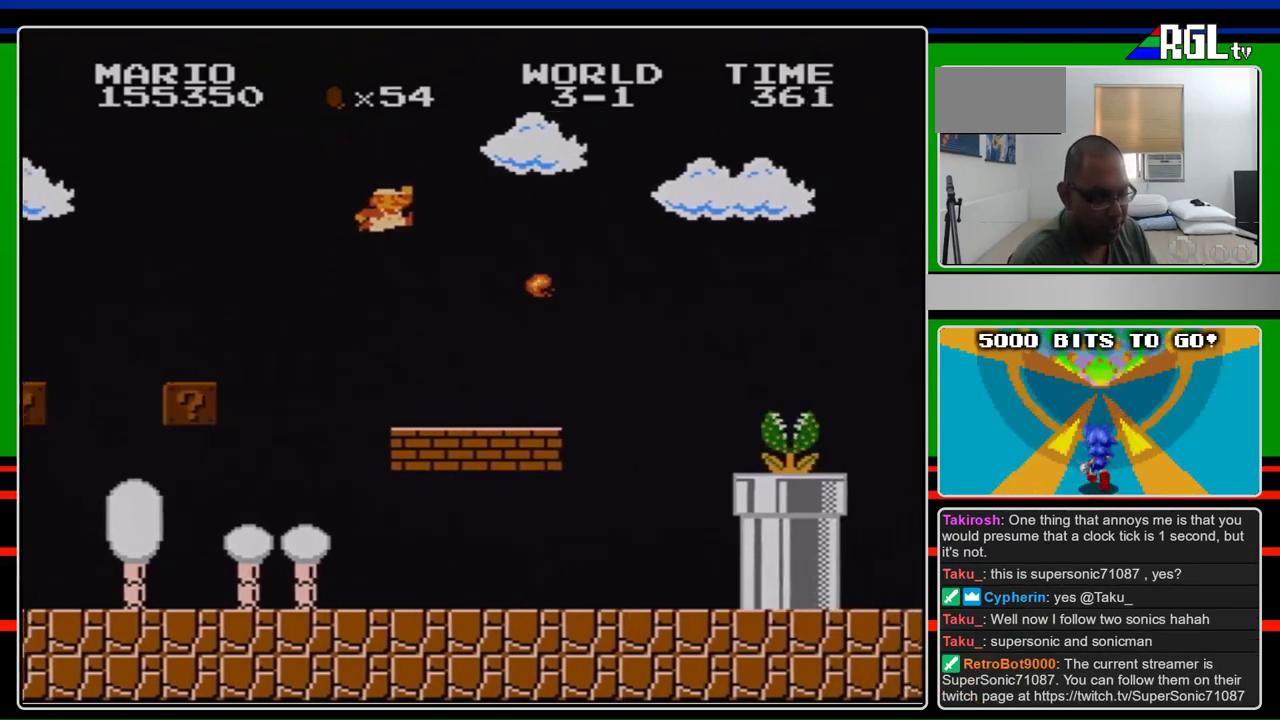
{"buttons": ["B", "DPAD_LEFT"], "events": [[167, "DPAD_RIGHT", "up"], [267, "A", "up"], [300, "DPAD_LEFT", "down"]]}
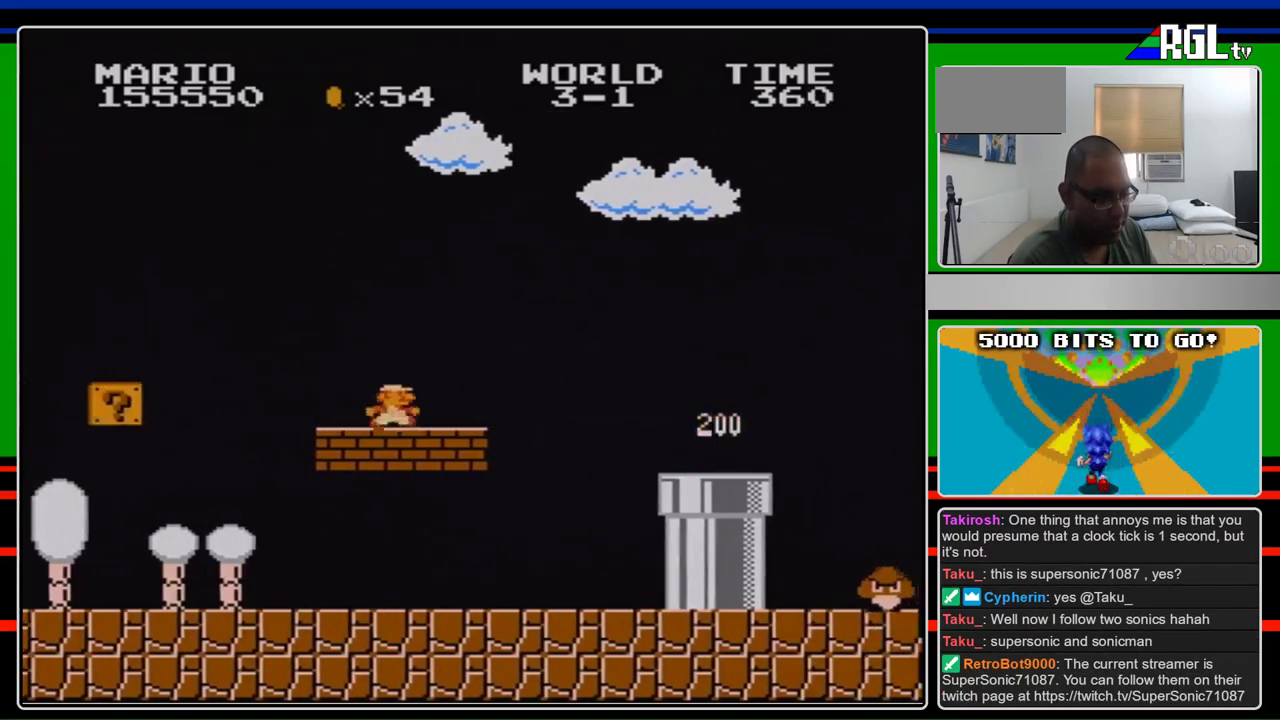
{"buttons": [], "events": [[167, "B", "up"], [200, "DPAD_LEFT", "up"], [233, "DPAD_RIGHT", "down"], [333, "DPAD_RIGHT", "up"]]}
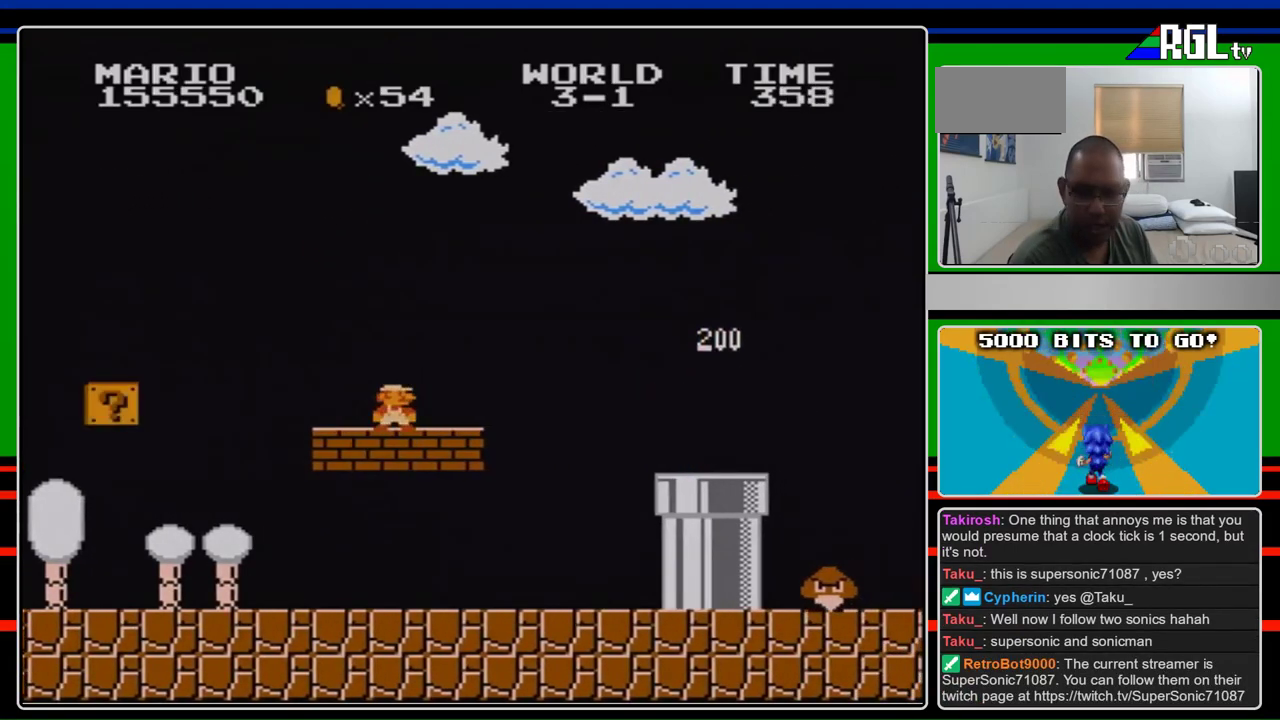
{"buttons": [], "events": []}
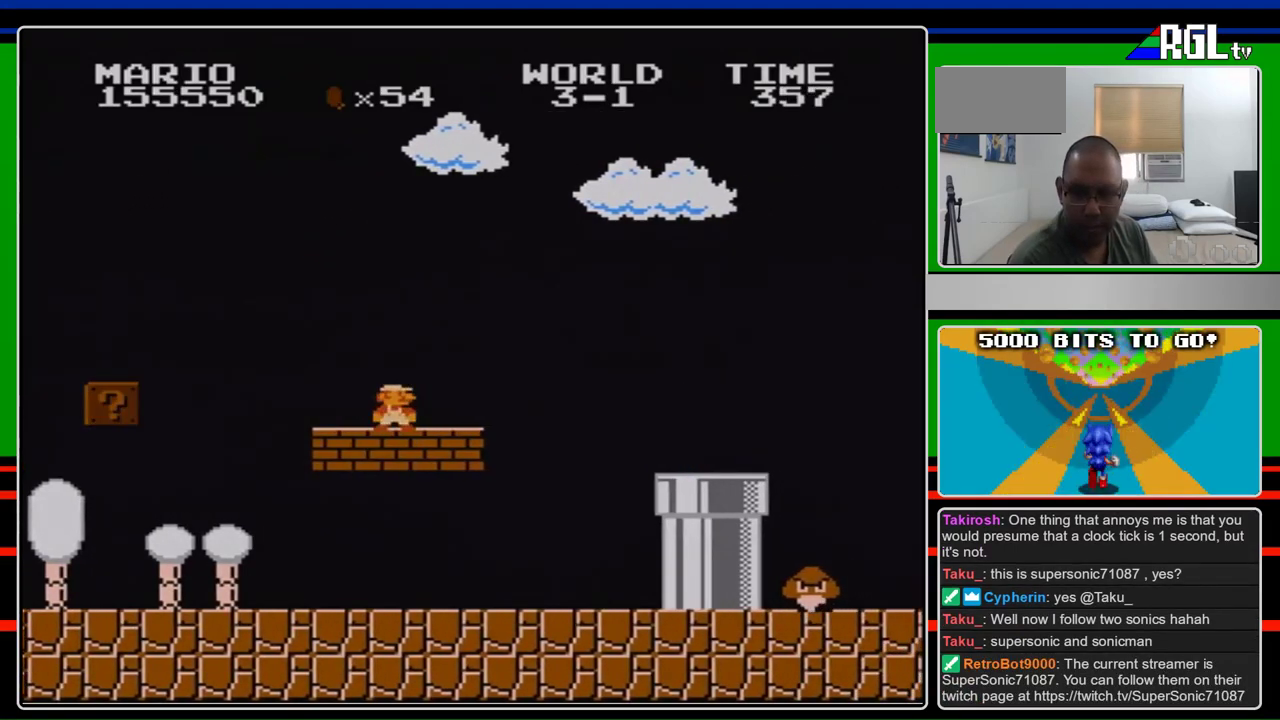
{"buttons": [], "events": []}
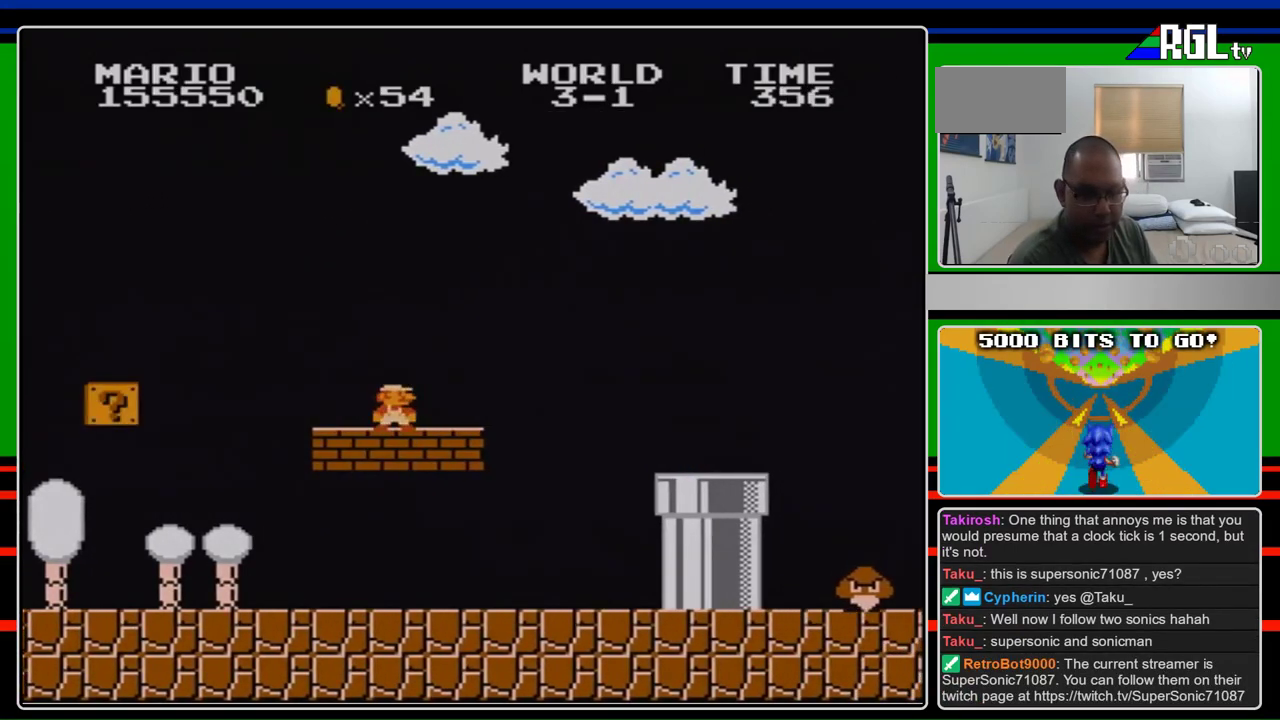
{"buttons": ["B"], "events": [[467, "B", "down"]]}
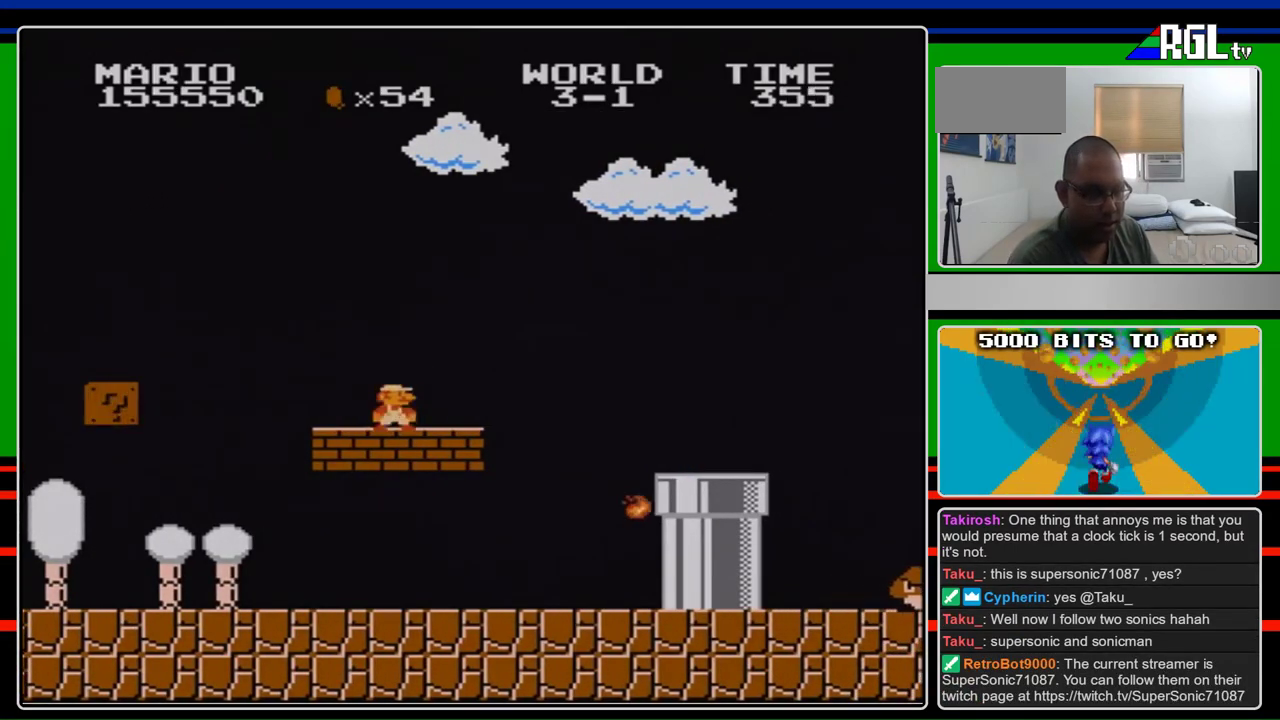
{"buttons": ["B"], "events": []}
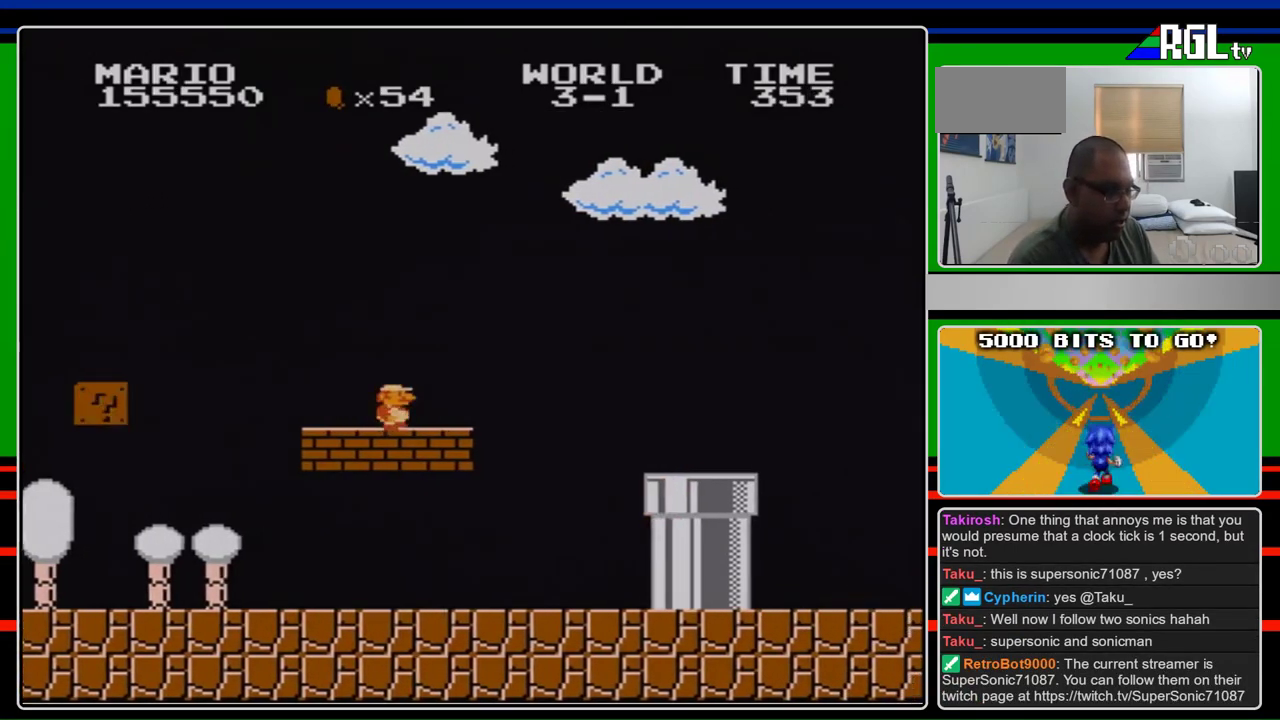
{"buttons": ["A", "B", "DPAD_RIGHT"], "events": [[67, "DPAD_RIGHT", "down"], [467, "A", "down"]]}
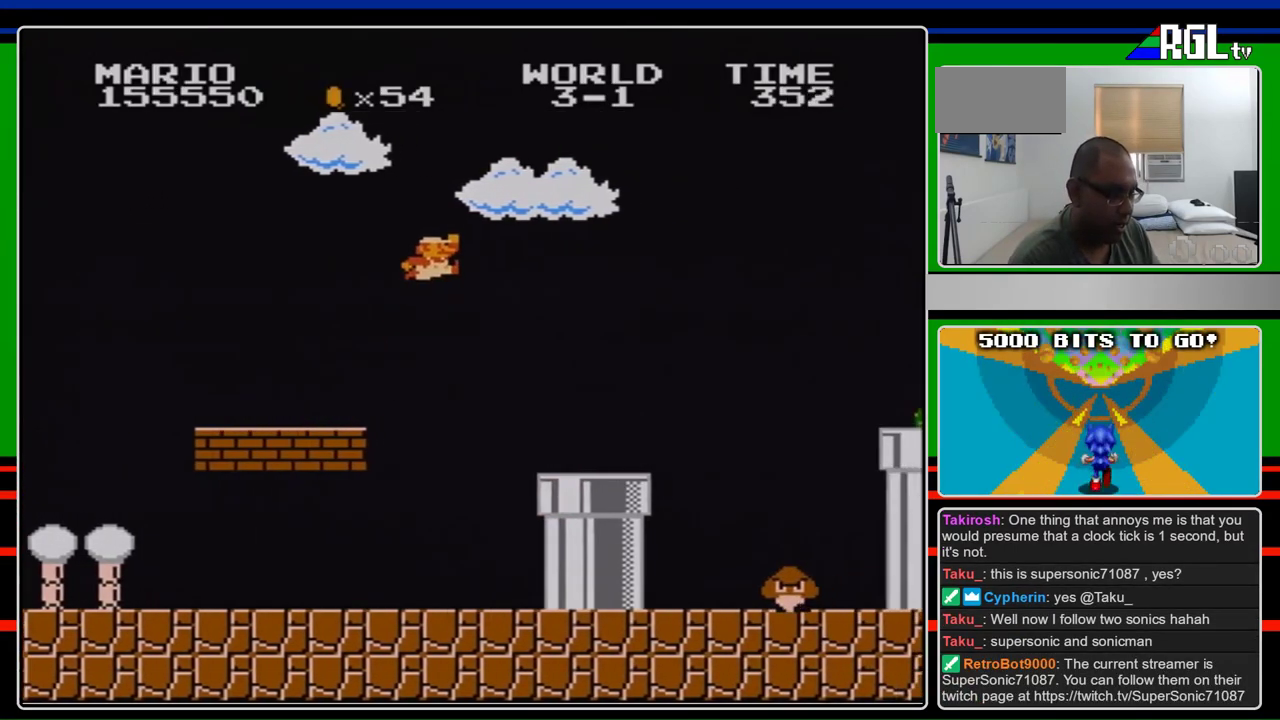
{"buttons": ["B", "DPAD_RIGHT"], "events": [[100, "DPAD_RIGHT", "up"], [233, "A", "up"], [233, "DPAD_RIGHT", "down"]]}
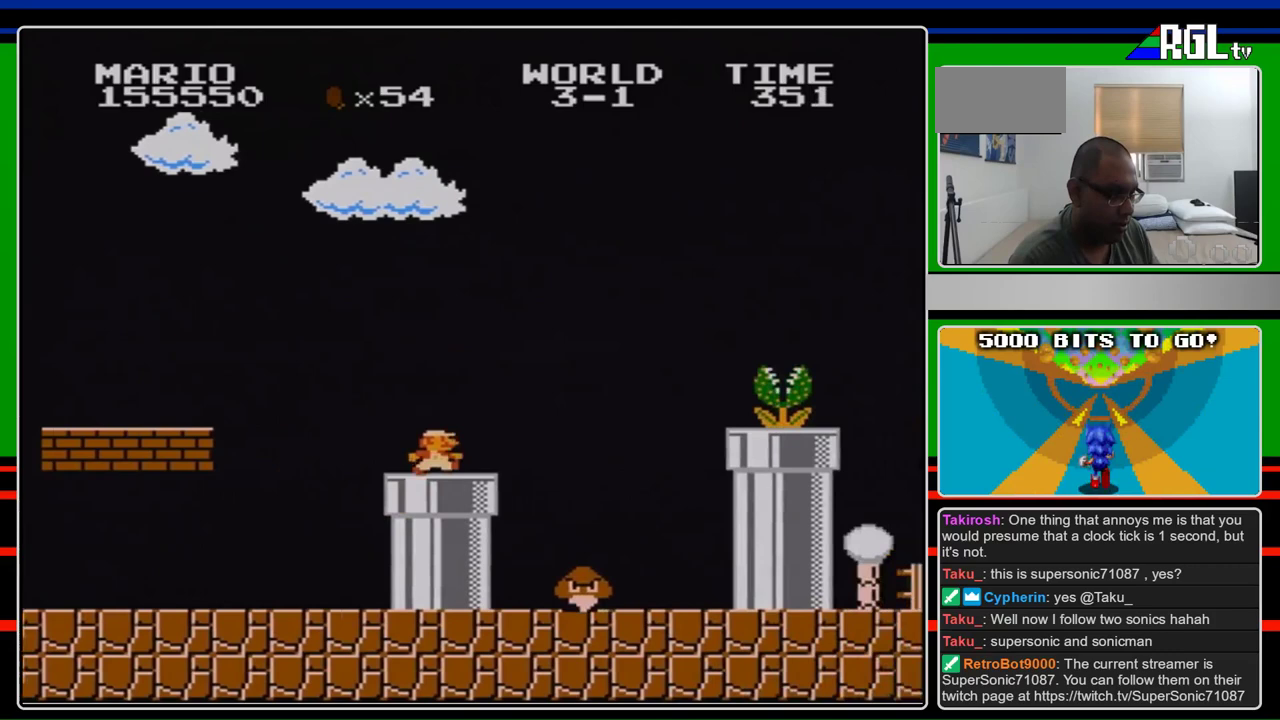
{"buttons": ["A", "B", "DPAD_RIGHT"], "events": [[300, "A", "down"], [367, "B", "up"], [467, "B", "down"]]}
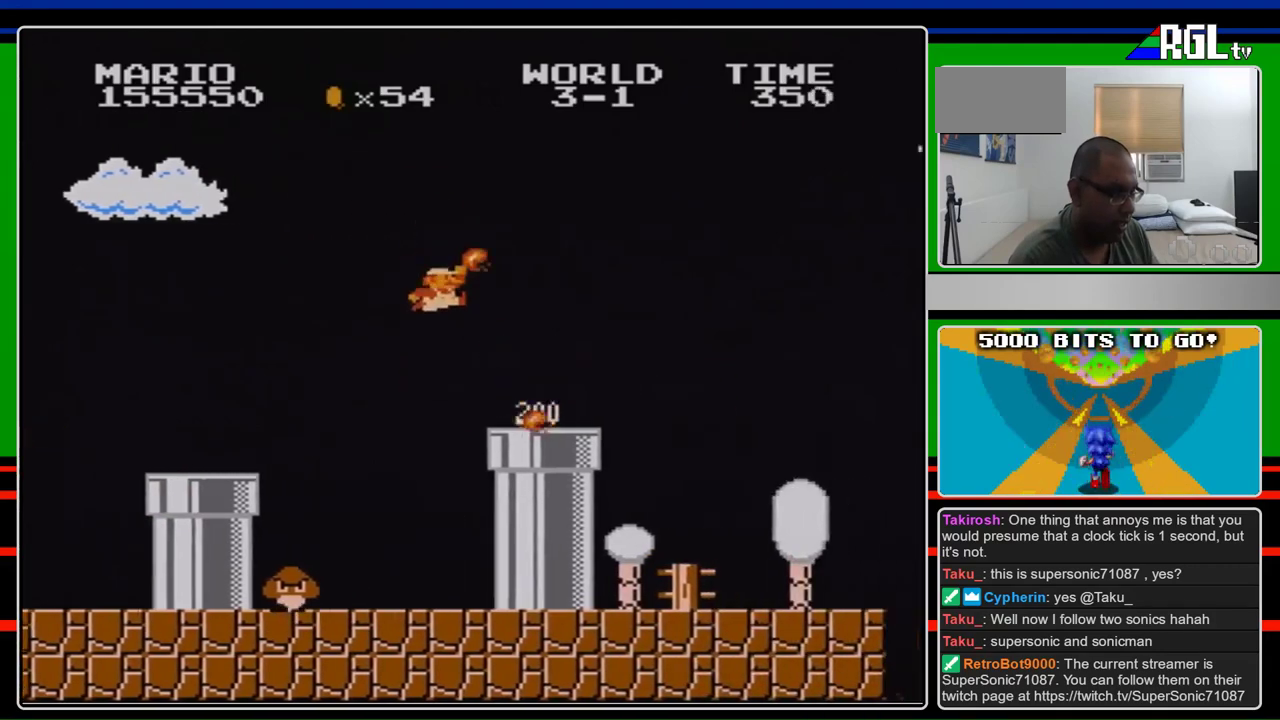
{"buttons": ["B", "DPAD_LEFT"], "events": [[67, "A", "up"], [133, "DPAD_RIGHT", "up"], [267, "DPAD_LEFT", "down"]]}
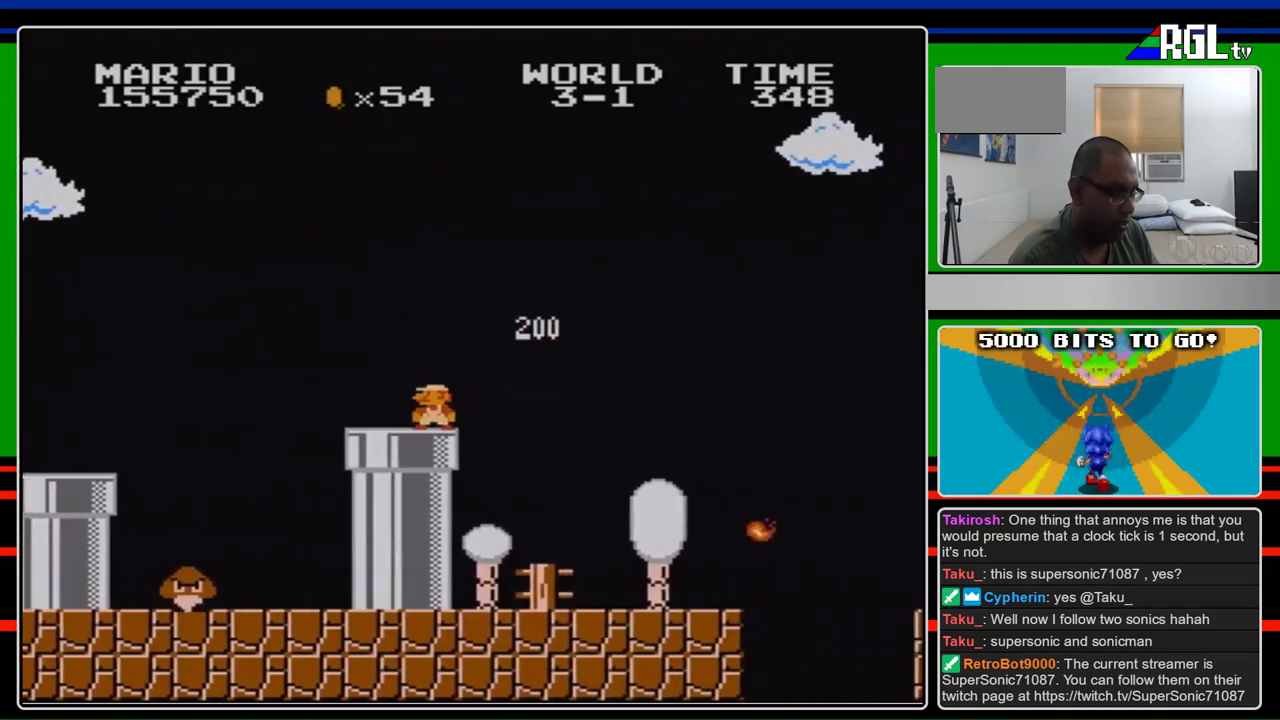
{"buttons": ["B", "DPAD_LEFT"], "events": [[200, "DPAD_LEFT", "up"], [433, "DPAD_LEFT", "down"]]}
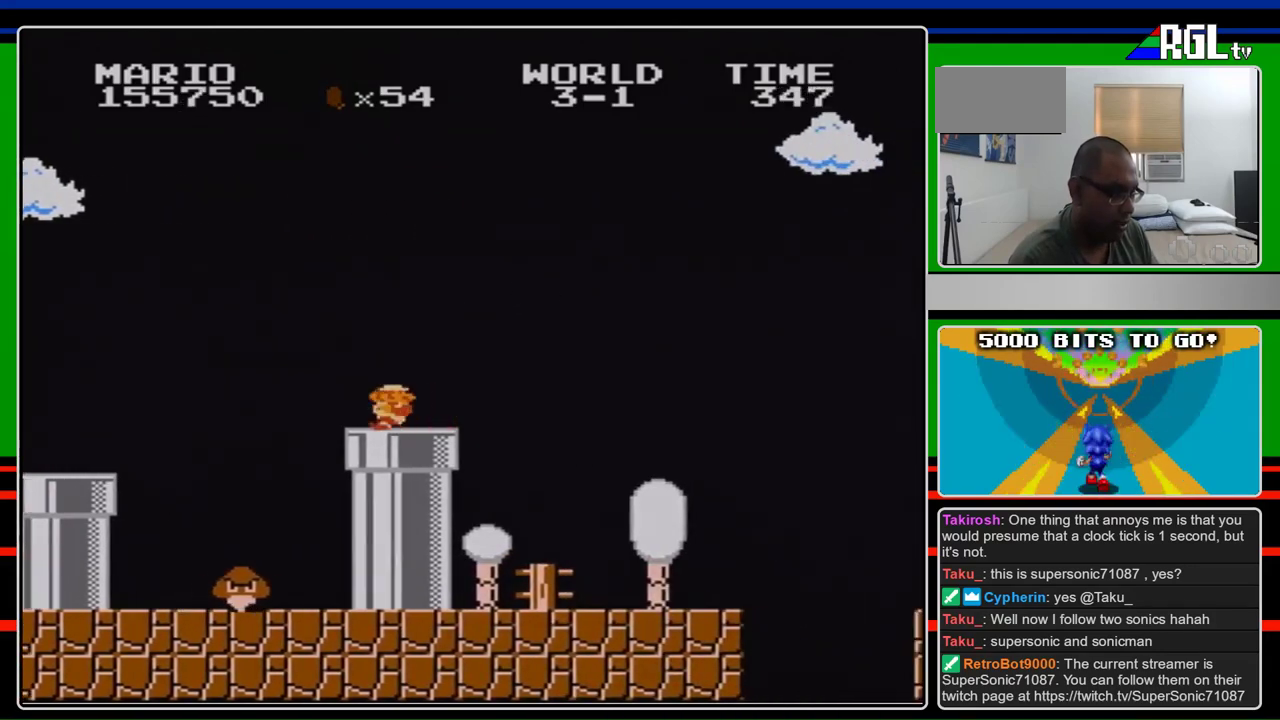
{"buttons": ["B"], "events": [[167, "DPAD_LEFT", "up"], [167, "DPAD_RIGHT", "down"], [300, "DPAD_RIGHT", "up"]]}
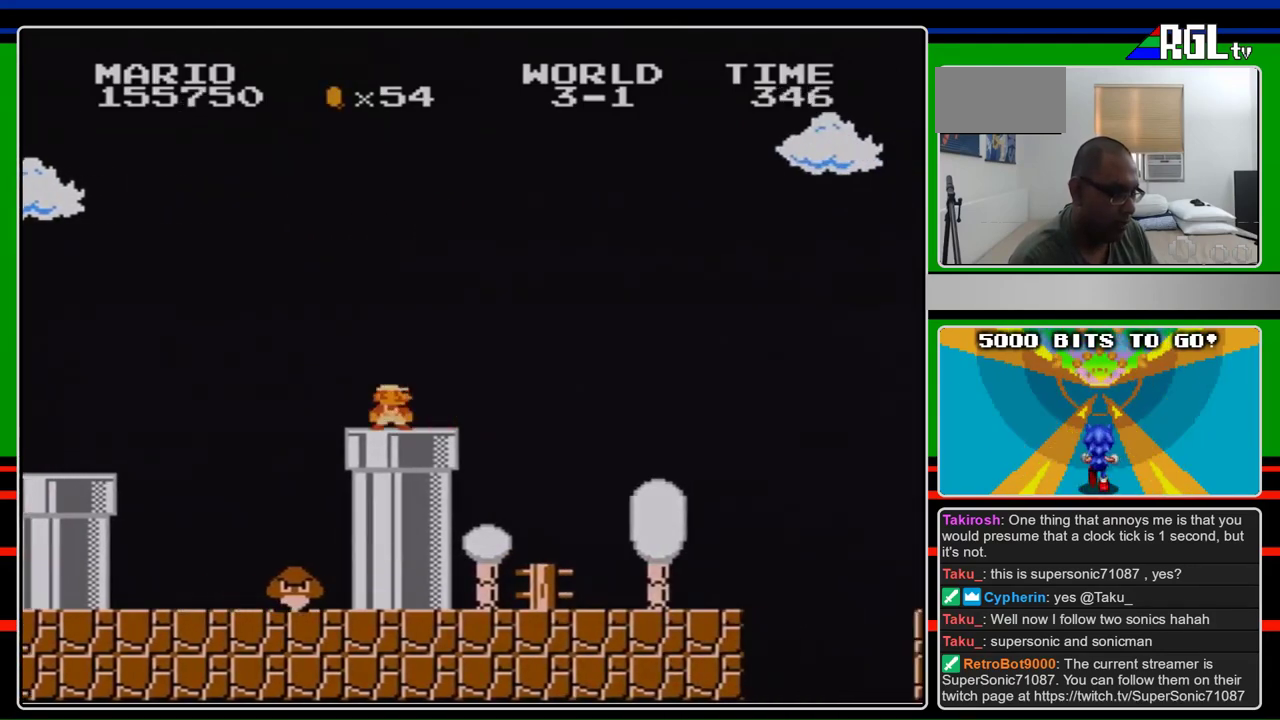
{"buttons": [], "events": [[133, "B", "up"]]}
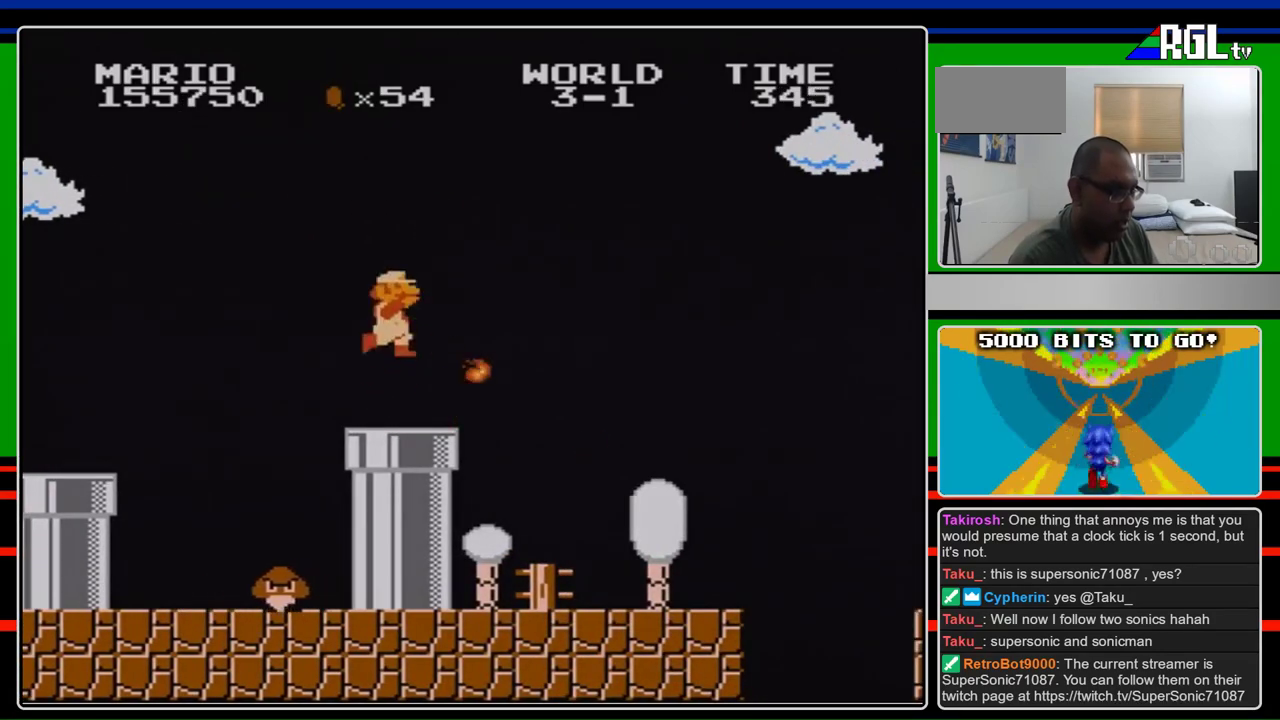
{"buttons": [], "events": []}
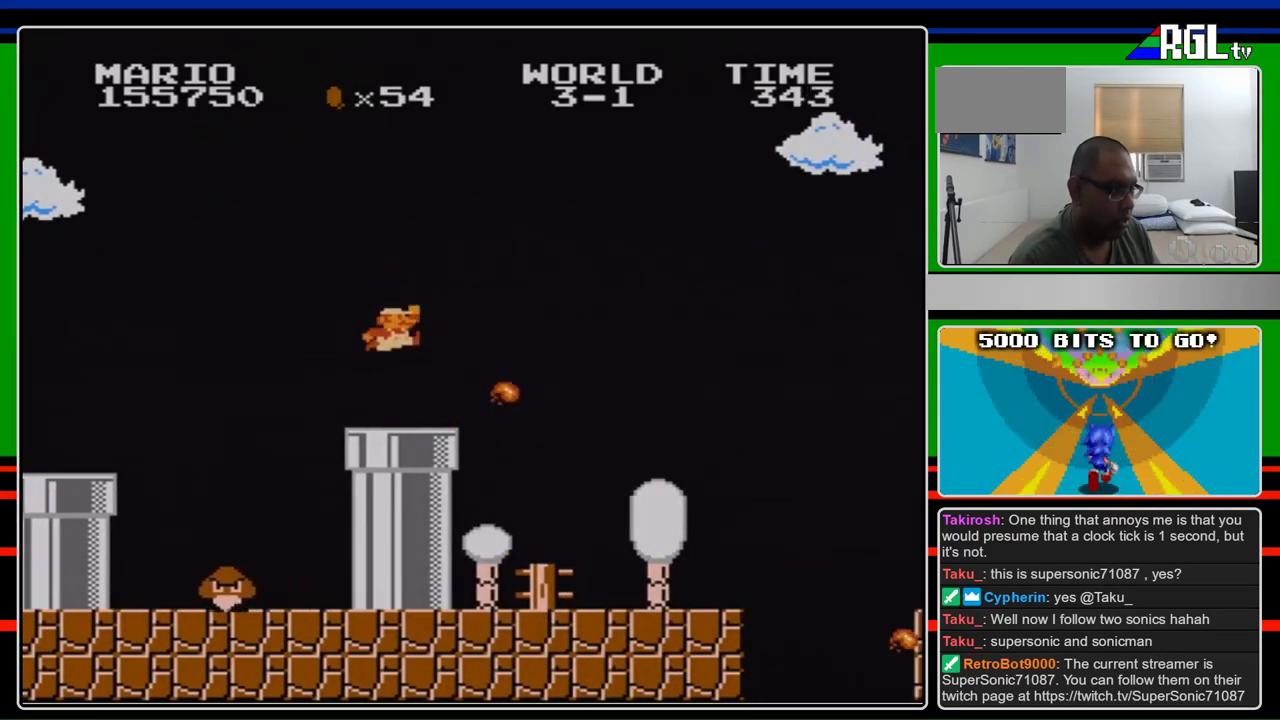
{"buttons": [], "events": []}
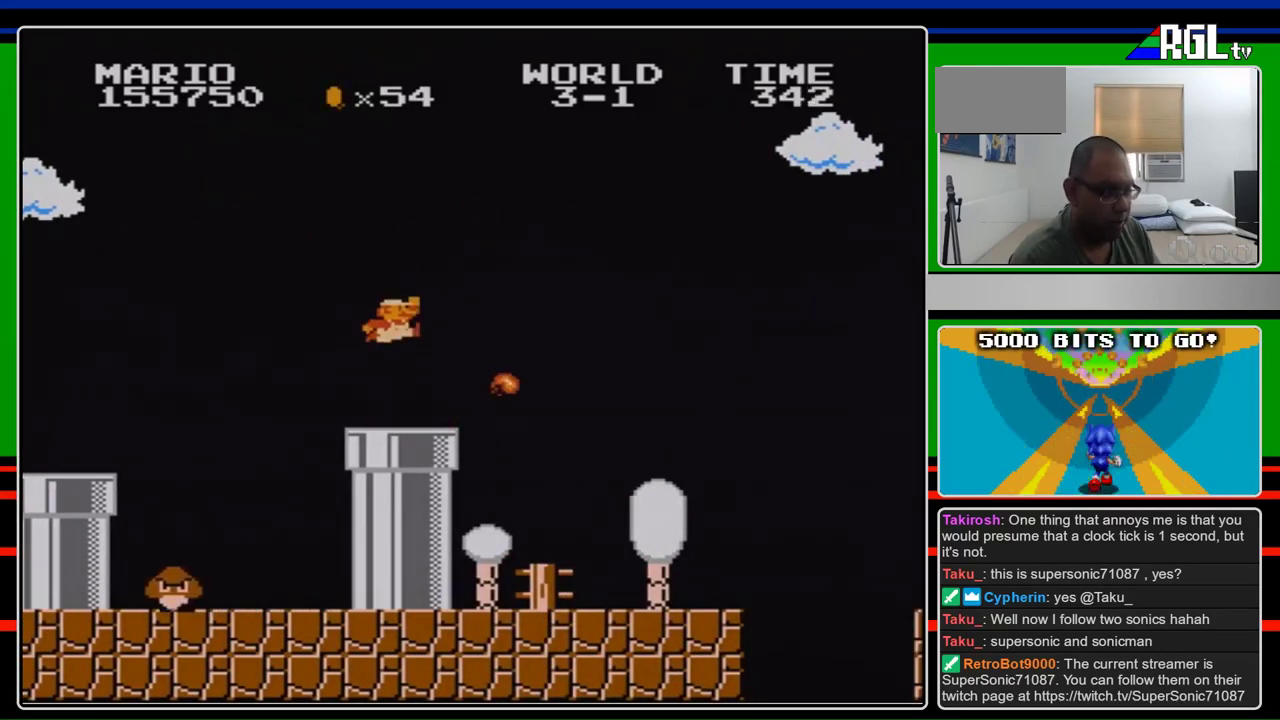
{"buttons": [], "events": []}
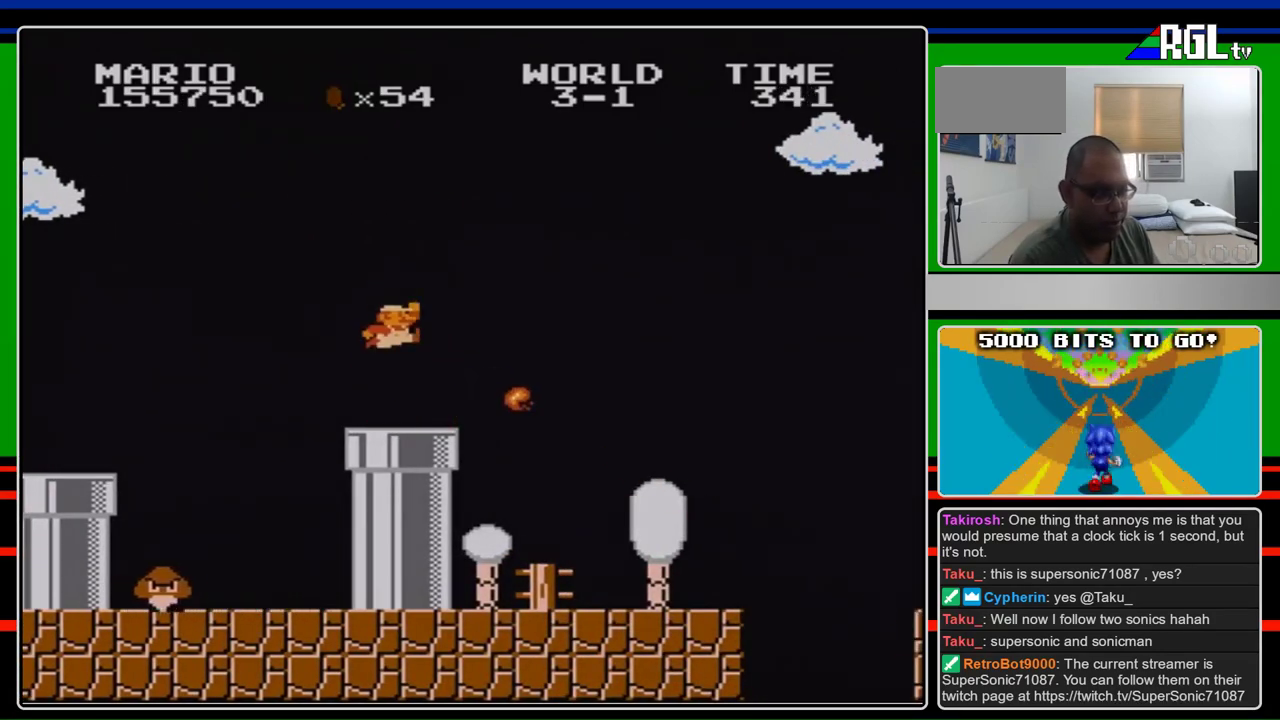
{"buttons": [], "events": []}